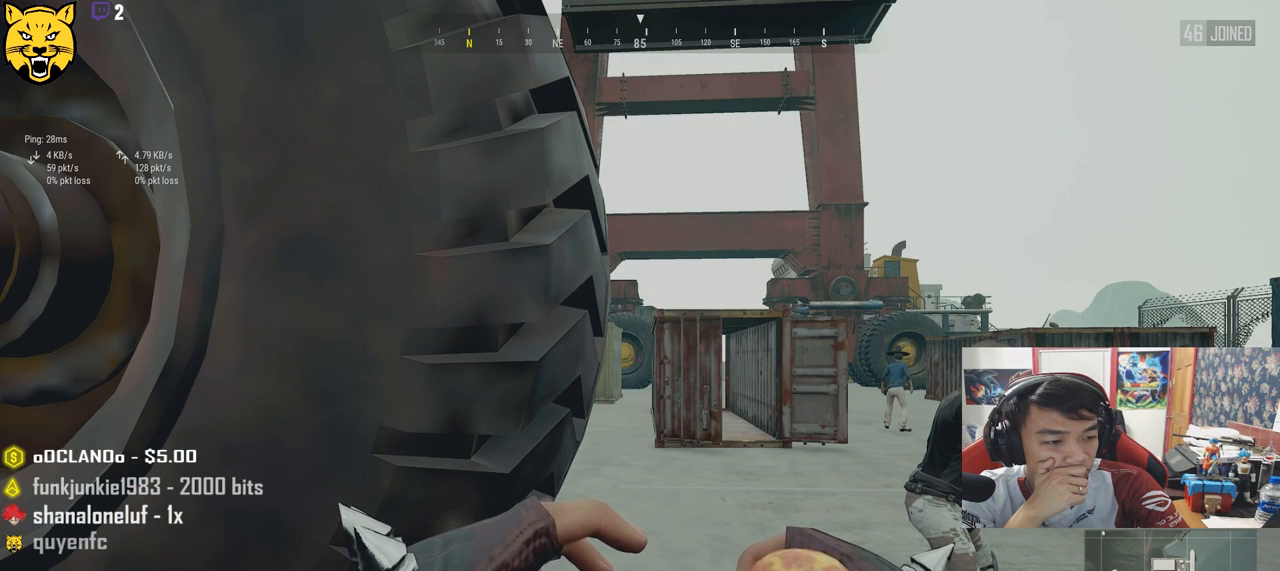
Gameplay with keyboard and mouse; each line is a JSON object with the keys and mouse buttons held at the frame after it. "events" lists presses ("down") and releases ("up") of "a", "c", "ctrl", "d", "e", "f", "q", "r", "s", "shift", "space", "tab", "v", "w", "x", "z", "mouse_left", "mouse_wheel", "mouse_right", "mouse_mb4" and "mouse_mb5" between this image and that frame as [ms after this image, input, new state], when the widget could be followed in between. "mouse_left", "mouse_wheel", "mouse_right", "mouse_mb4", "mouse_mb5" = the "left", "wheel", "right", "mb4", "mb5" buttons of the "mouse" list. No other keys are recorded. "wheel" means that the mouse wheel is clicked or scrolled. Mouse movement is not recorded.
{"keys": [], "mouse": [], "events": []}
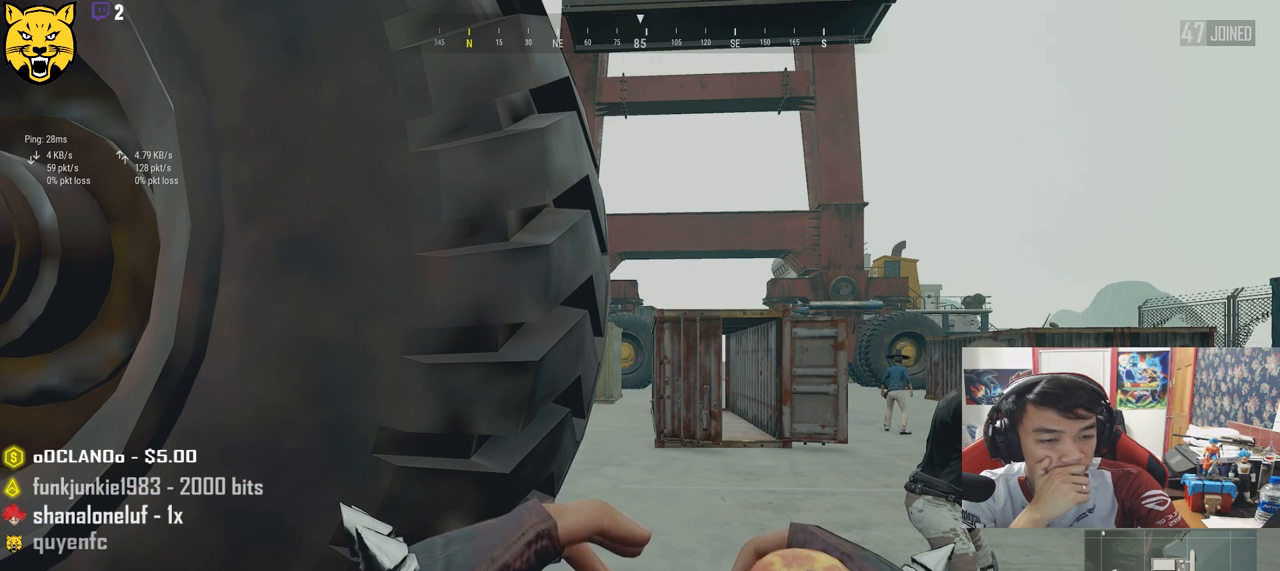
{"keys": [], "mouse": [], "events": []}
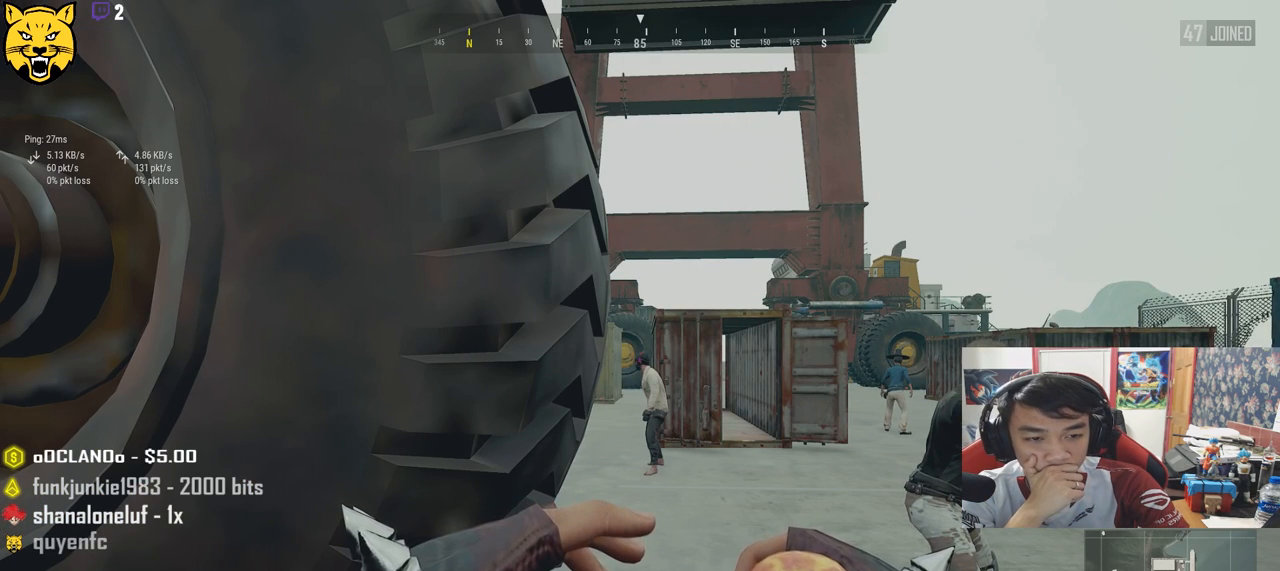
{"keys": [], "mouse": [], "events": []}
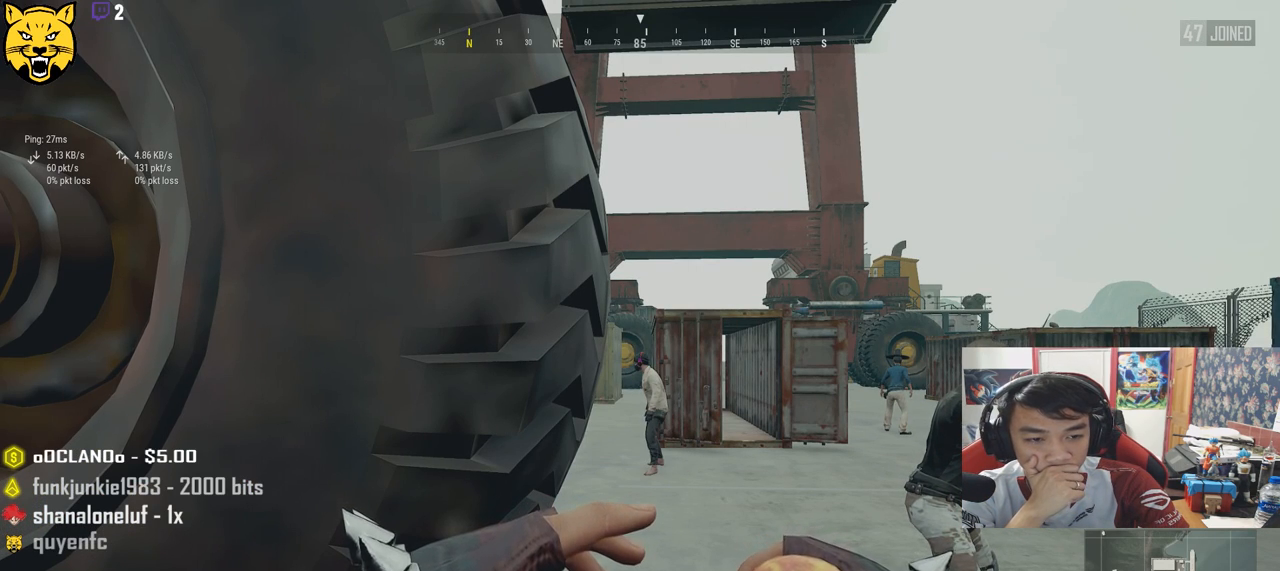
{"keys": [], "mouse": [], "events": [[150, "mouse_left", "down"], [233, "mouse_left", "up"]]}
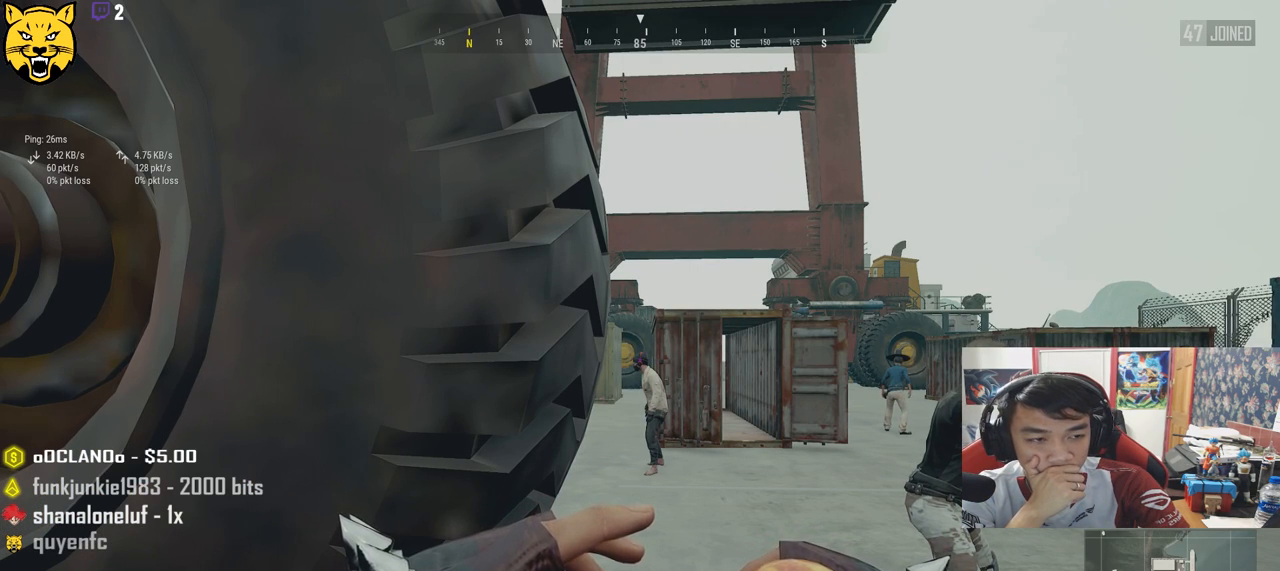
{"keys": [], "mouse": [], "events": []}
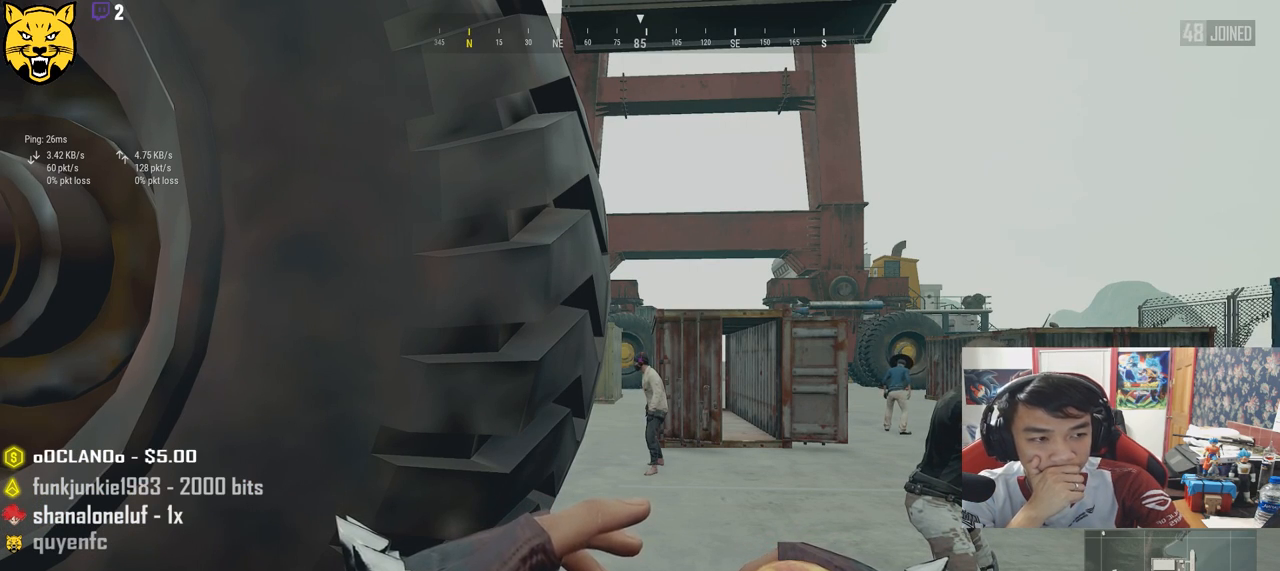
{"keys": [], "mouse": [], "events": []}
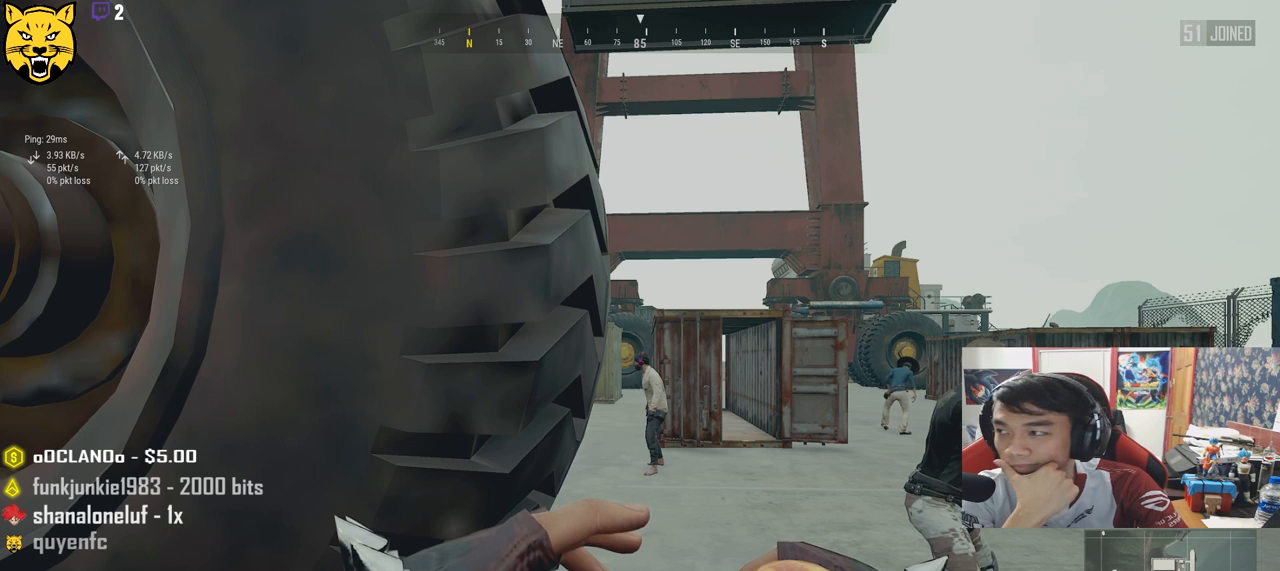
{"keys": [], "mouse": [], "events": []}
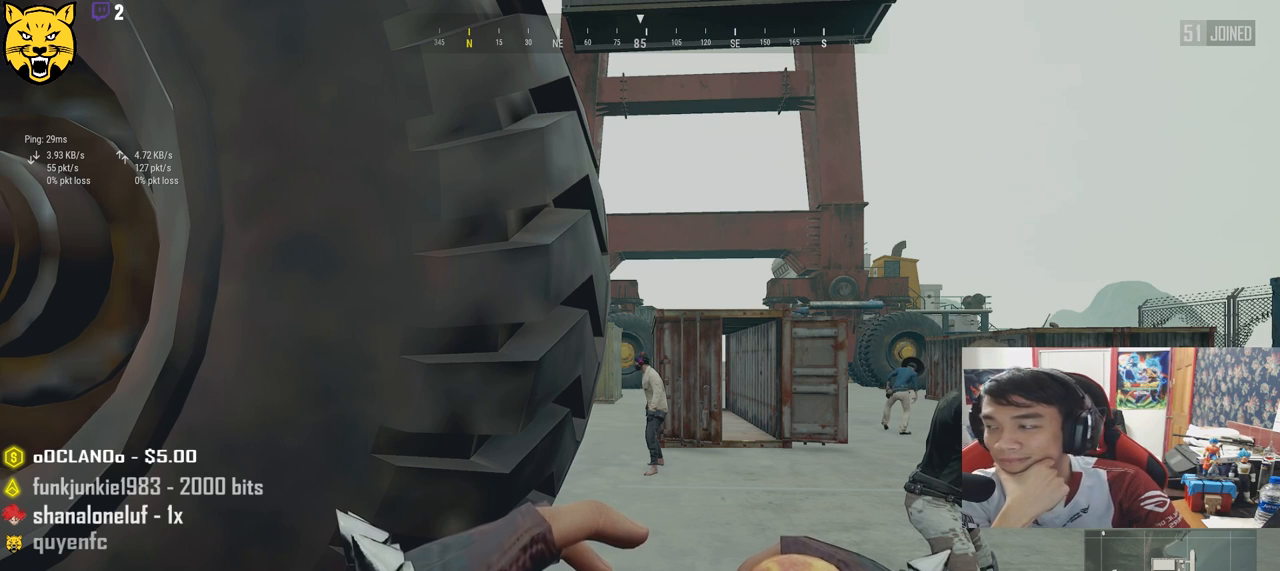
{"keys": [], "mouse": [], "events": []}
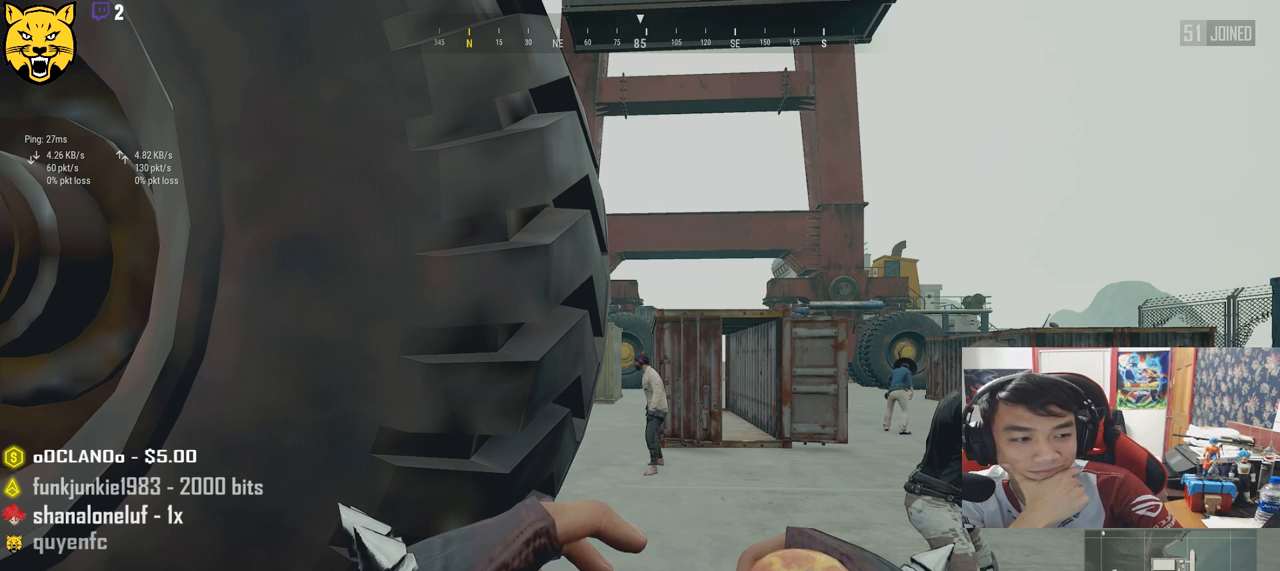
{"keys": [], "mouse": [], "events": []}
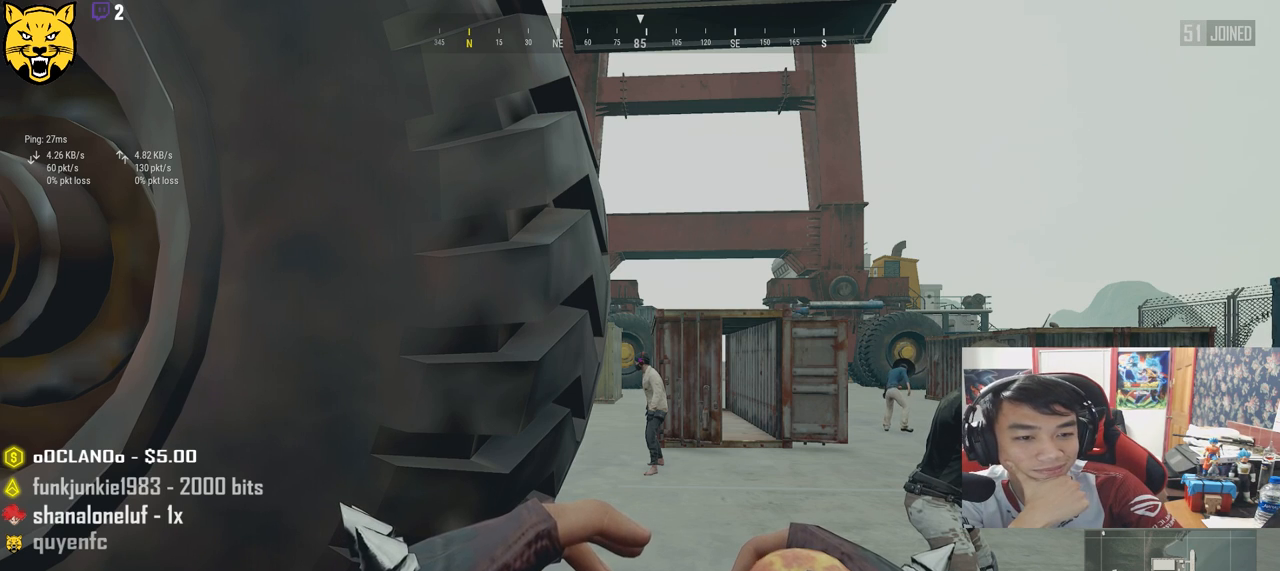
{"keys": [], "mouse": [], "events": [[233, "mouse_left", "down"], [316, "mouse_left", "up"]]}
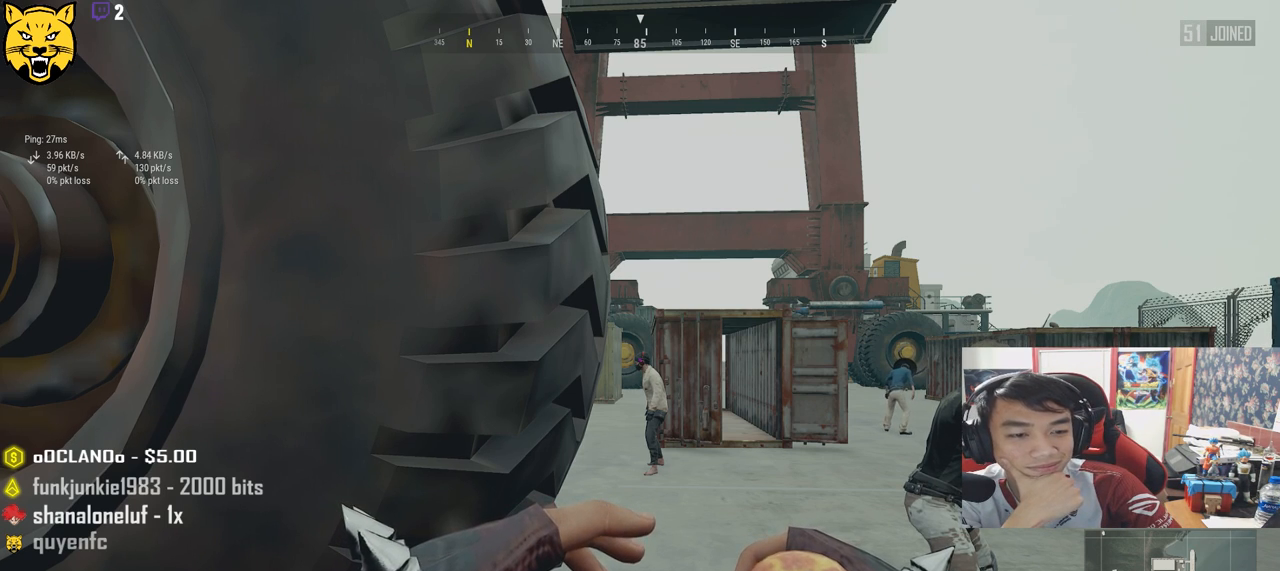
{"keys": [], "mouse": [], "events": []}
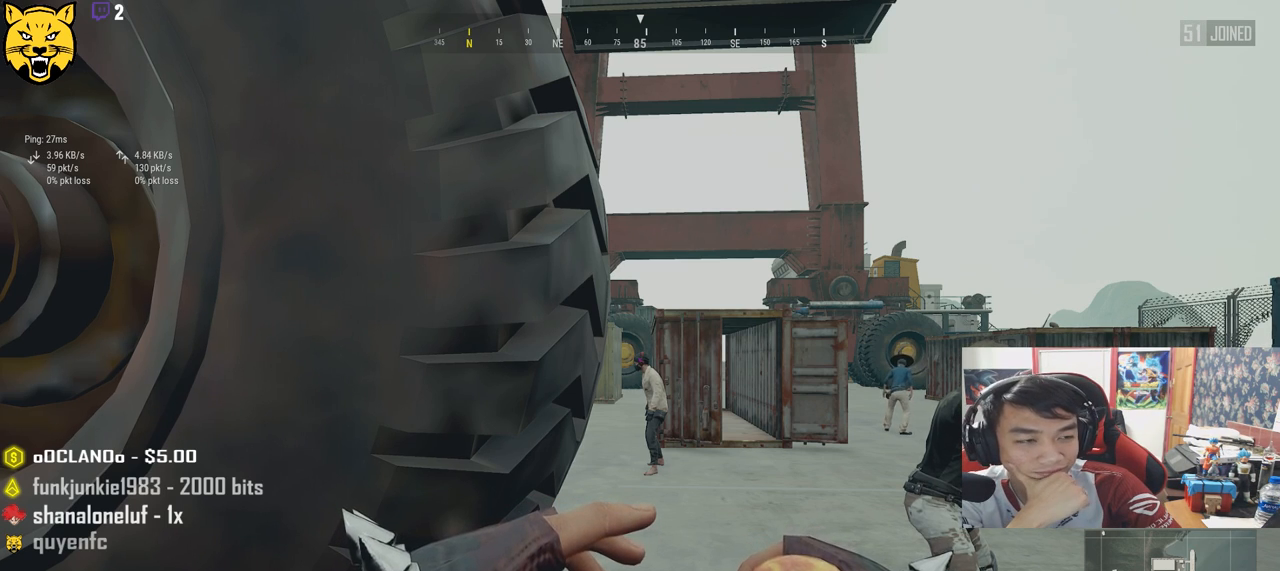
{"keys": [], "mouse": [], "events": []}
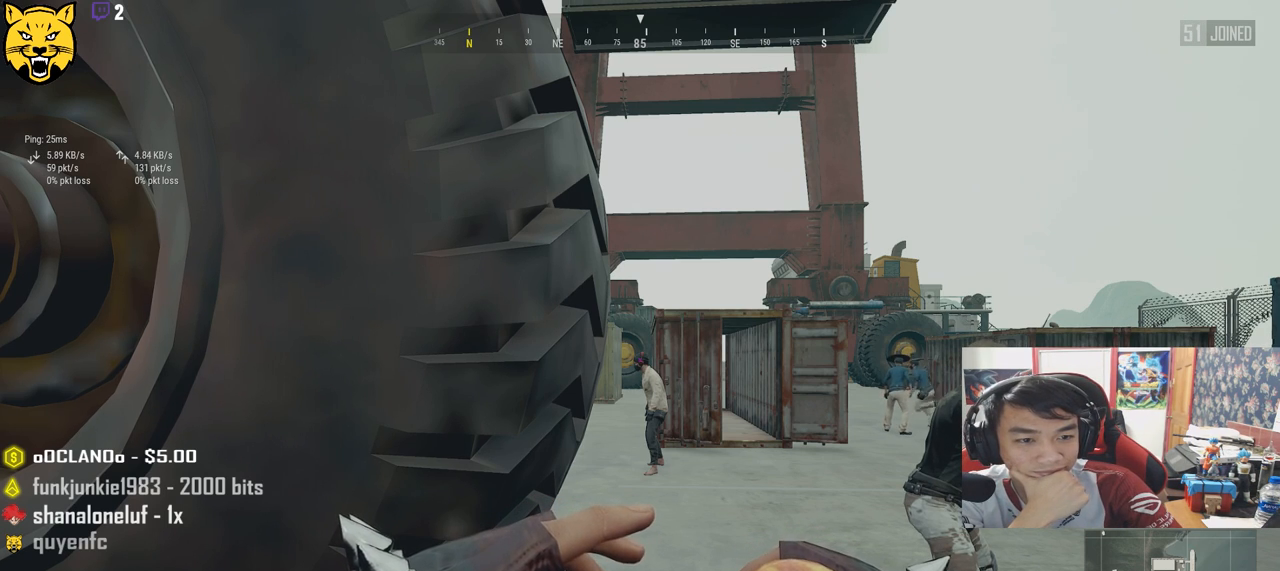
{"keys": [], "mouse": [], "events": [[366, "mouse_left", "down"], [450, "mouse_left", "up"]]}
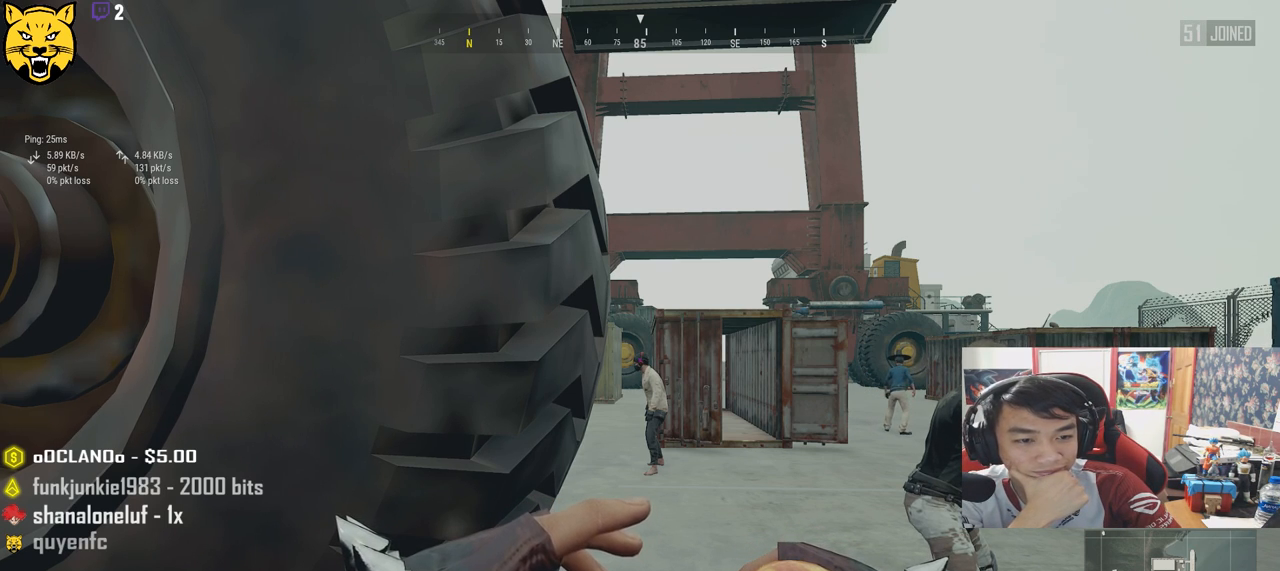
{"keys": [], "mouse": [], "events": []}
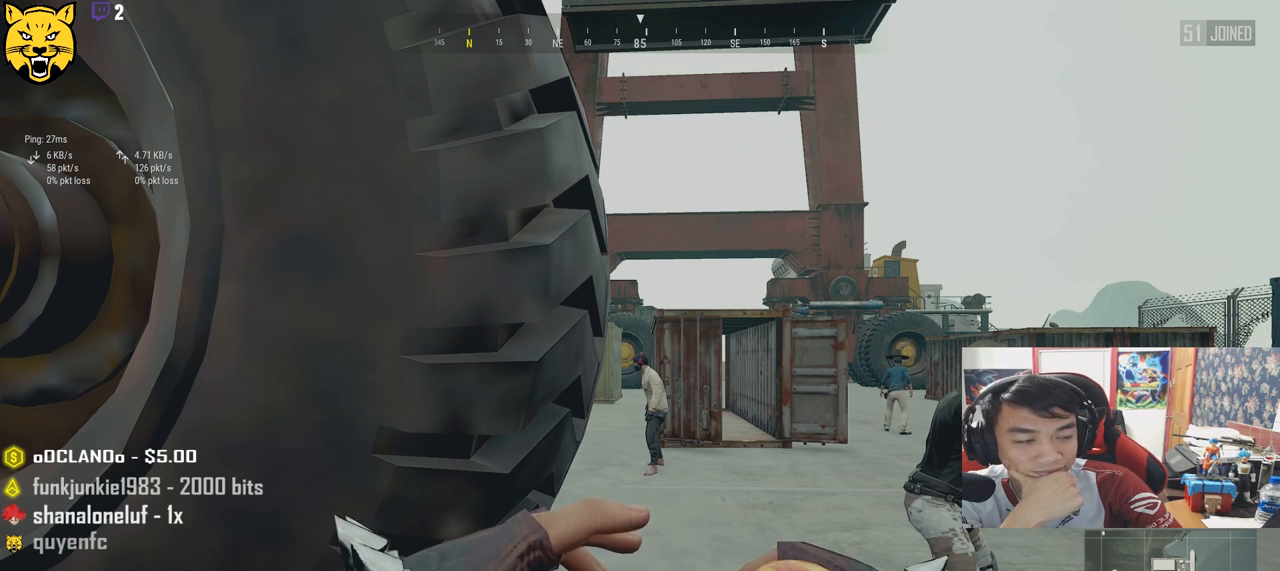
{"keys": [], "mouse": [], "events": []}
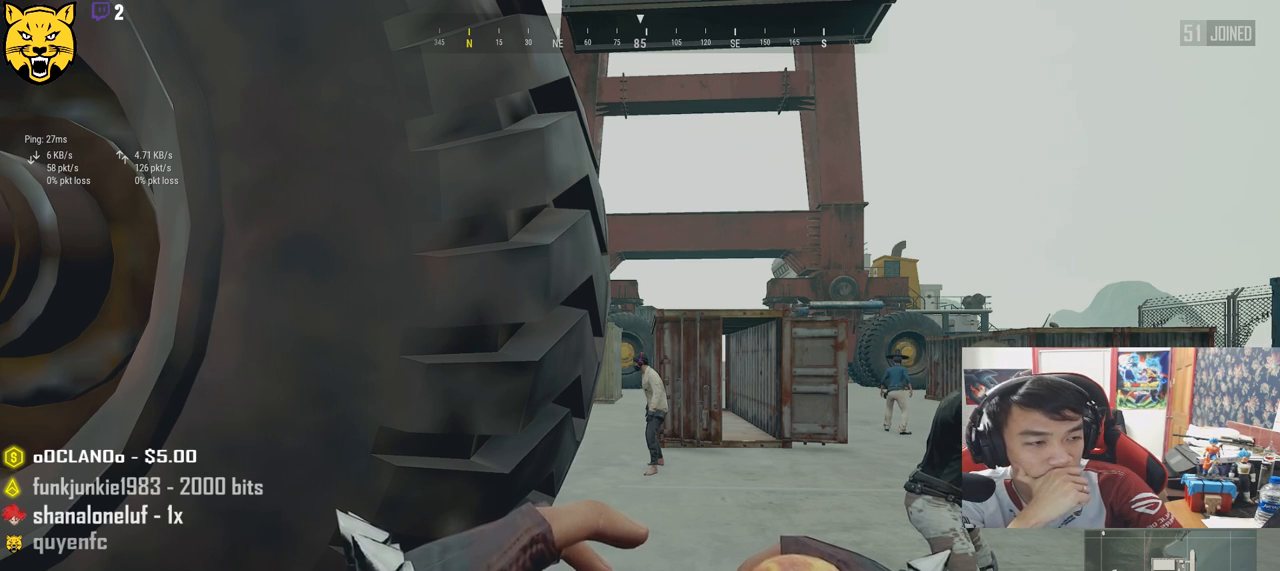
{"keys": [], "mouse": [], "events": []}
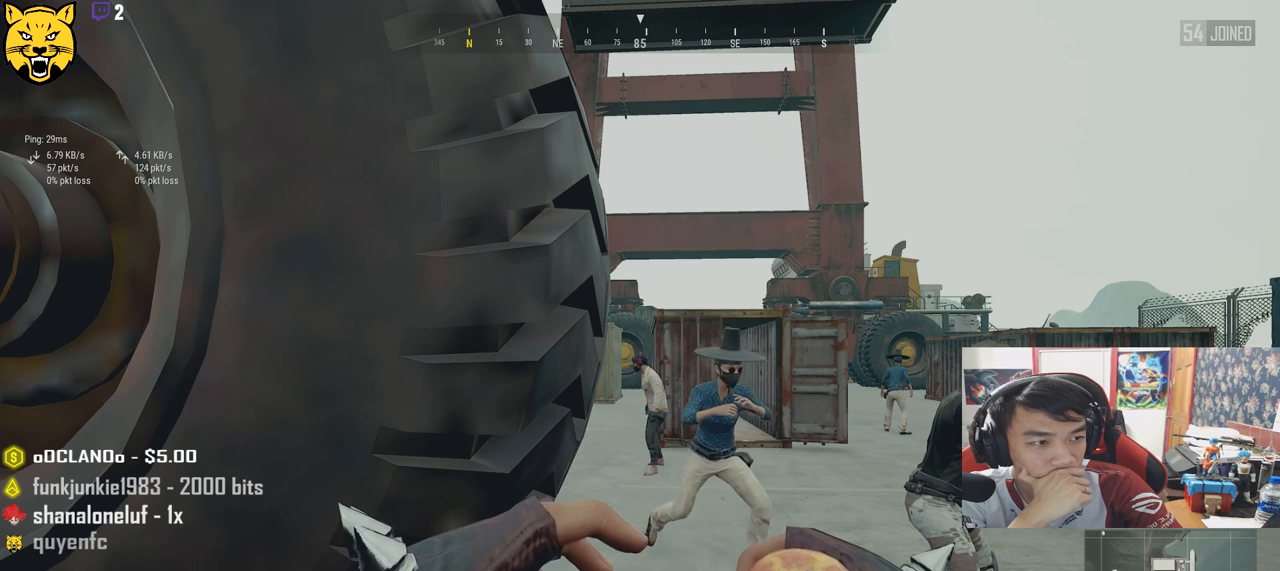
{"keys": [], "mouse": [], "events": []}
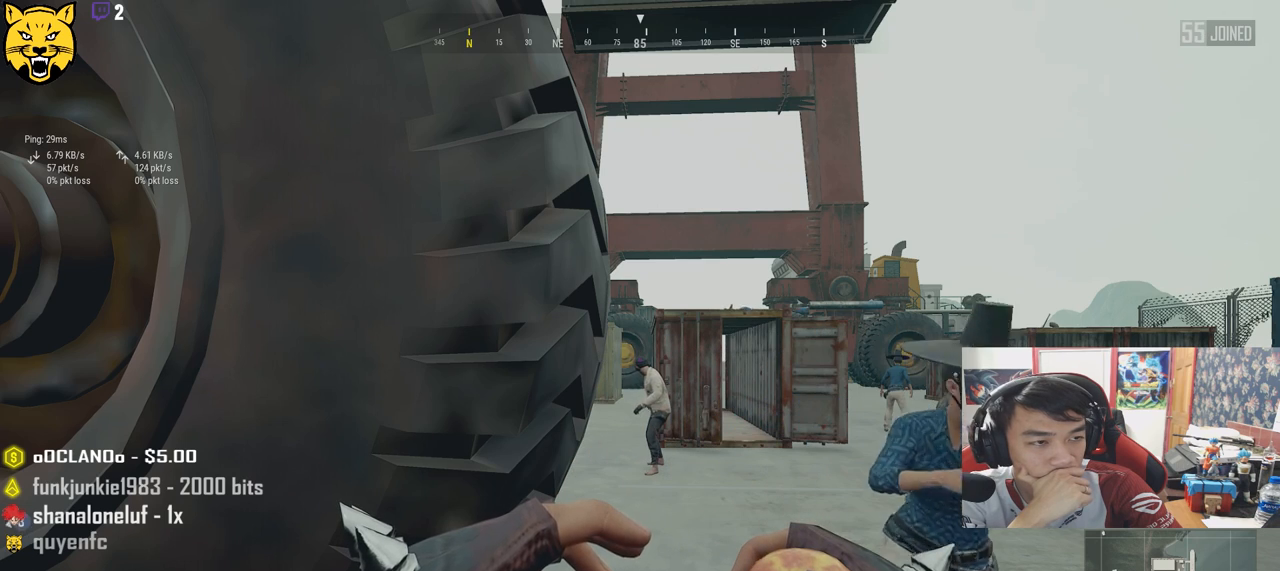
{"keys": [], "mouse": [], "events": []}
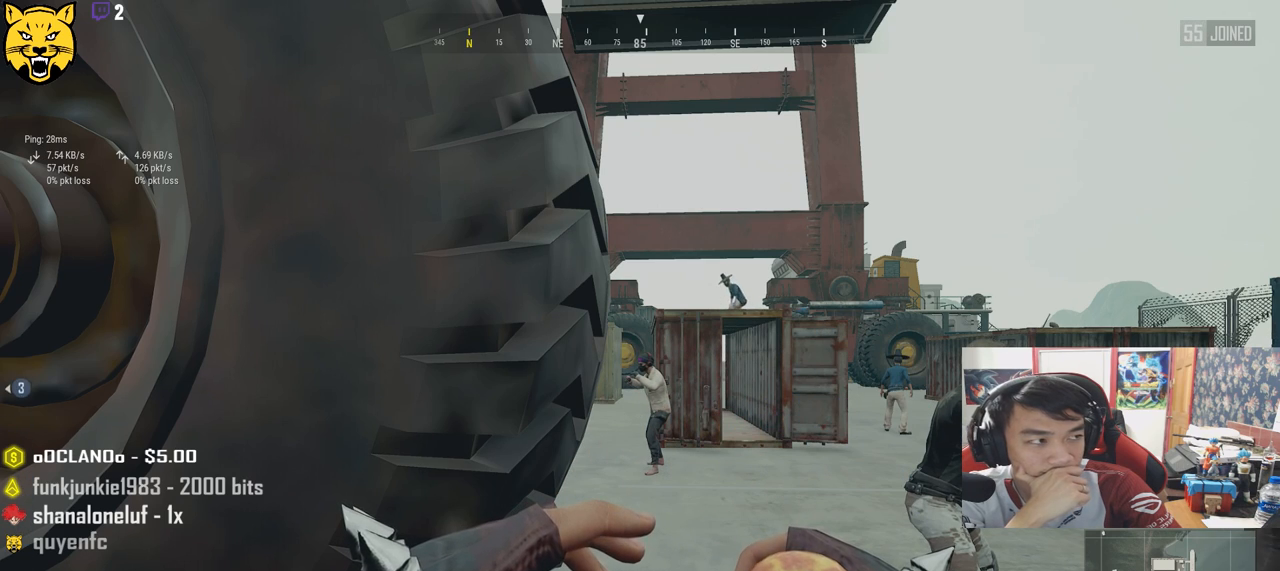
{"keys": [], "mouse": [], "events": []}
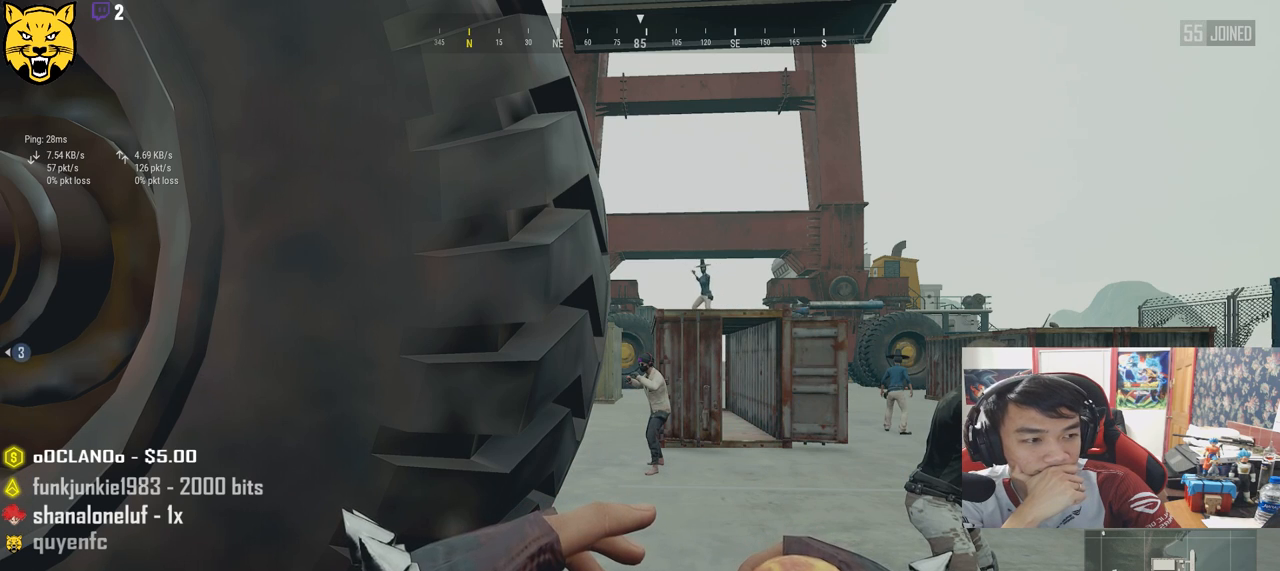
{"keys": [], "mouse": [], "events": []}
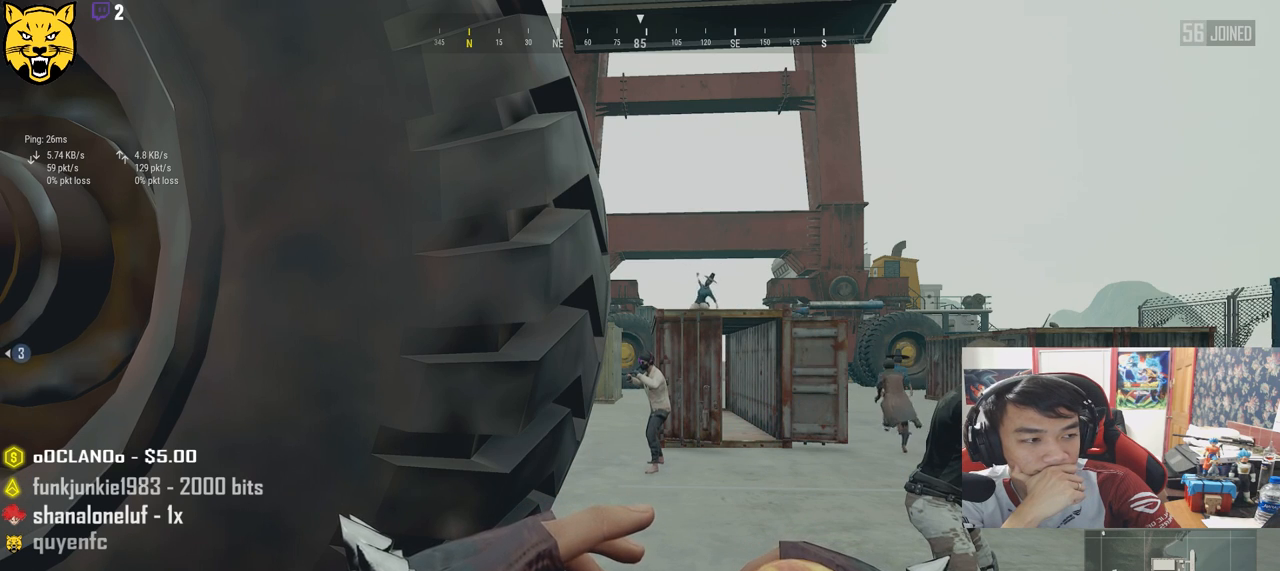
{"keys": [], "mouse": [], "events": []}
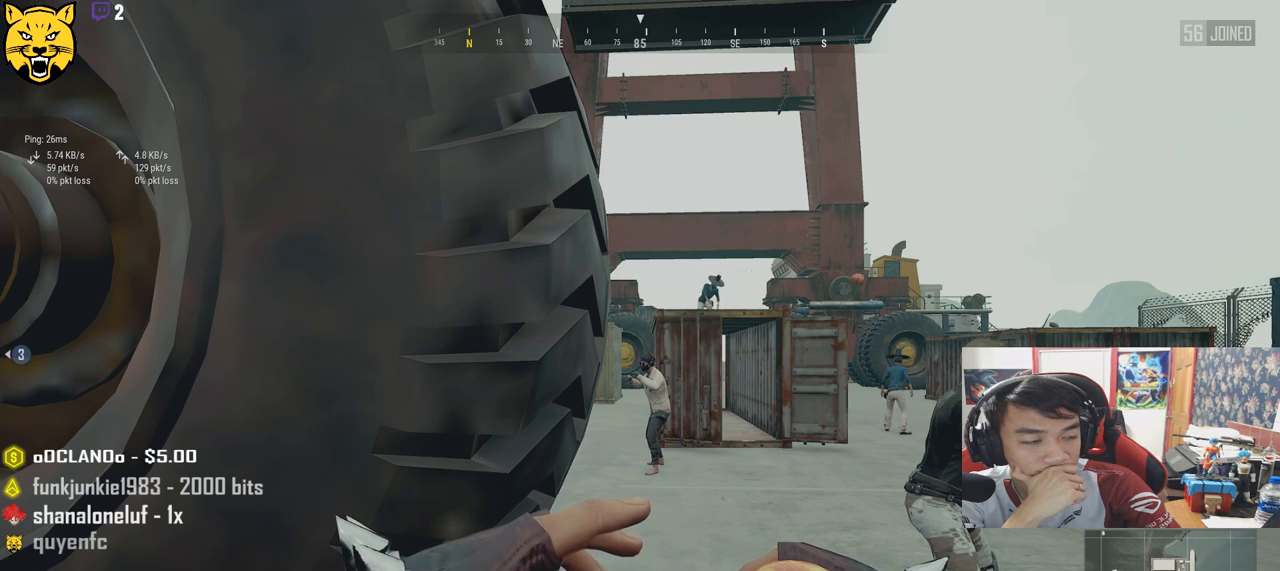
{"keys": [], "mouse": ["wheel"], "events": [[250, "mouse_wheel", "down"]]}